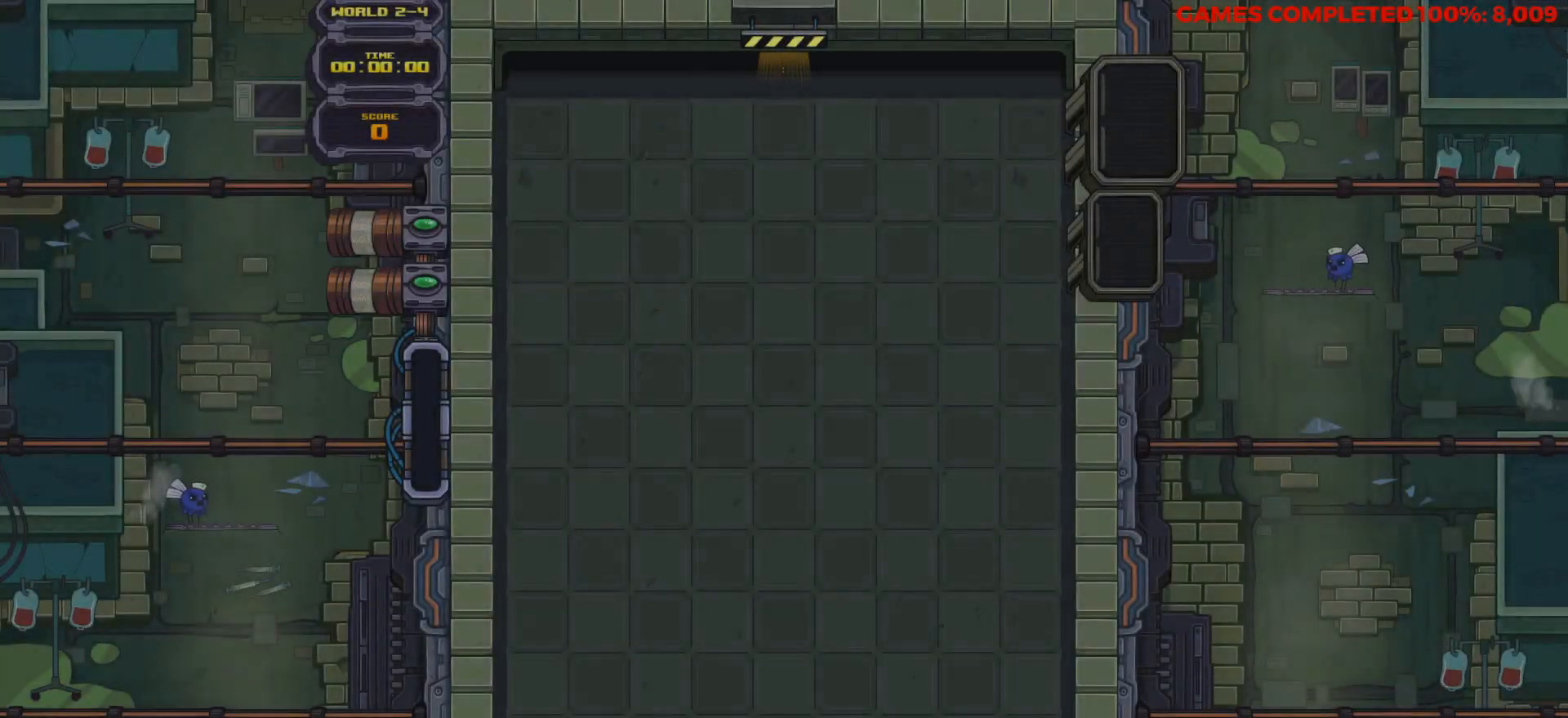
Gameplay with keyboard; each line is a JSON object with the keys held at the frame after it. "events" lists presses ("down") and releases ("up") of "a", "alt", "c", "ctrl", "d", "down", "f", "left", "right", "s", "shift", "space", "up", "v", "x" and "z" between this image and that frame as [ms after this image, input, new state], when the widget could be followed in between. No other keys are recorded. Mouse input is not recorded.
{"keys": ["down"], "events": []}
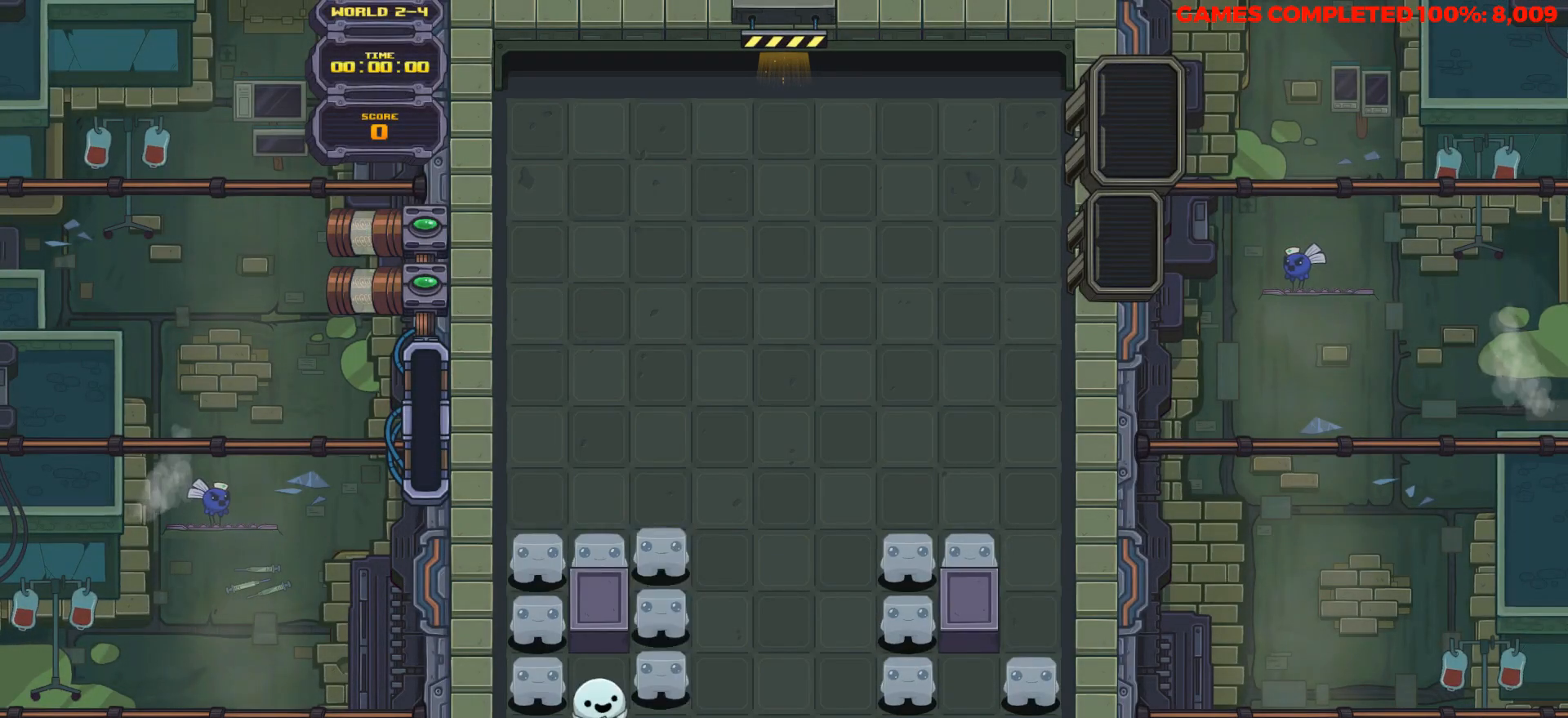
{"keys": ["down"], "events": []}
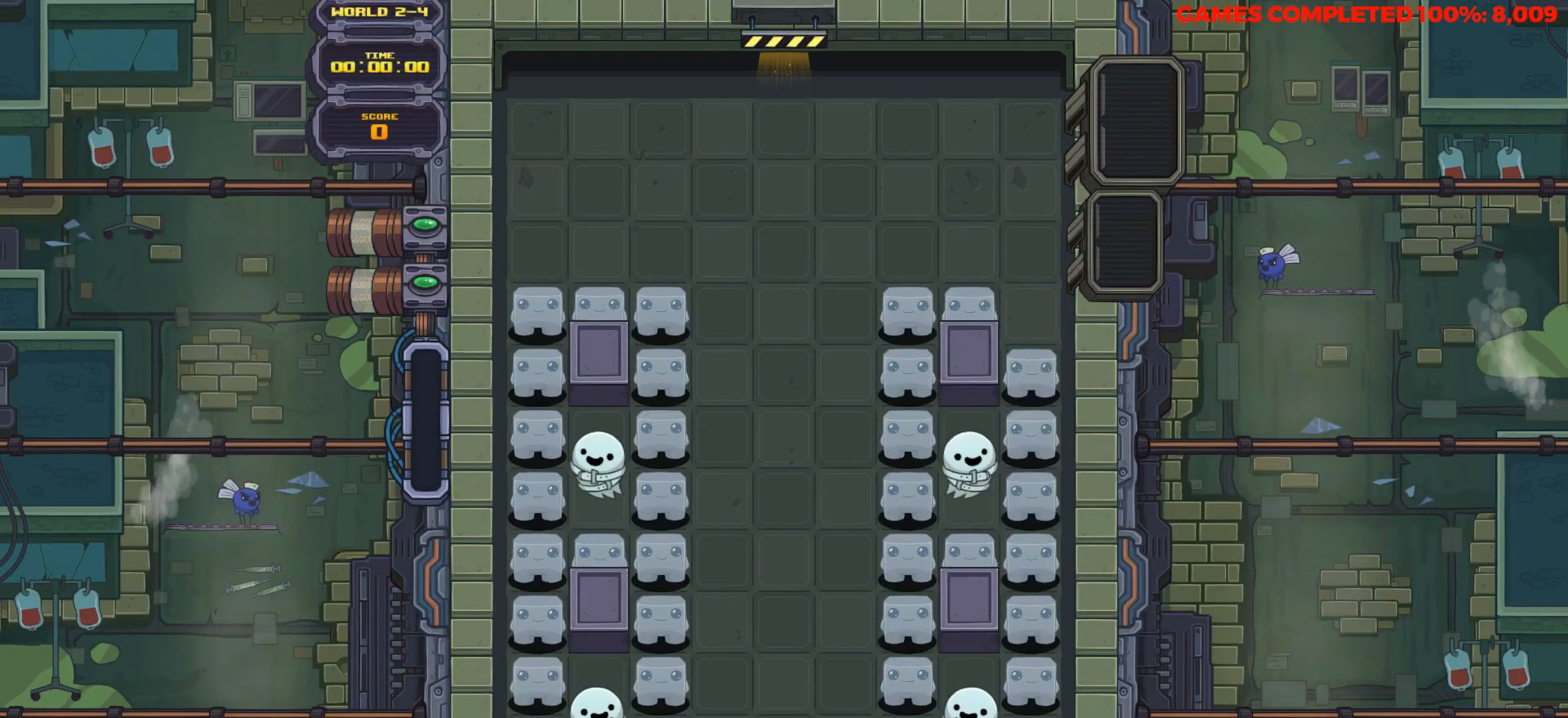
{"keys": ["down"], "events": []}
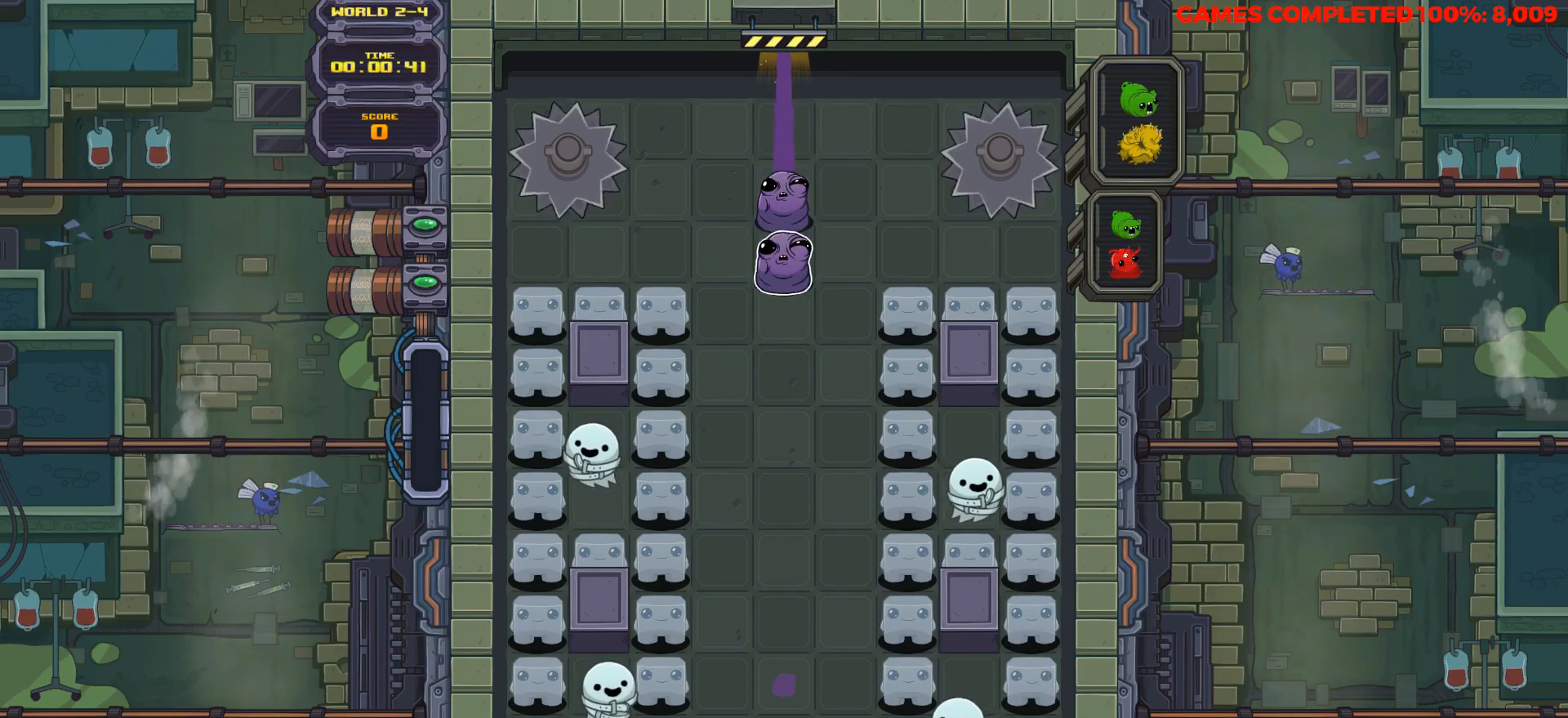
{"keys": ["down"], "events": [[133, "left", "down"], [233, "left", "up"]]}
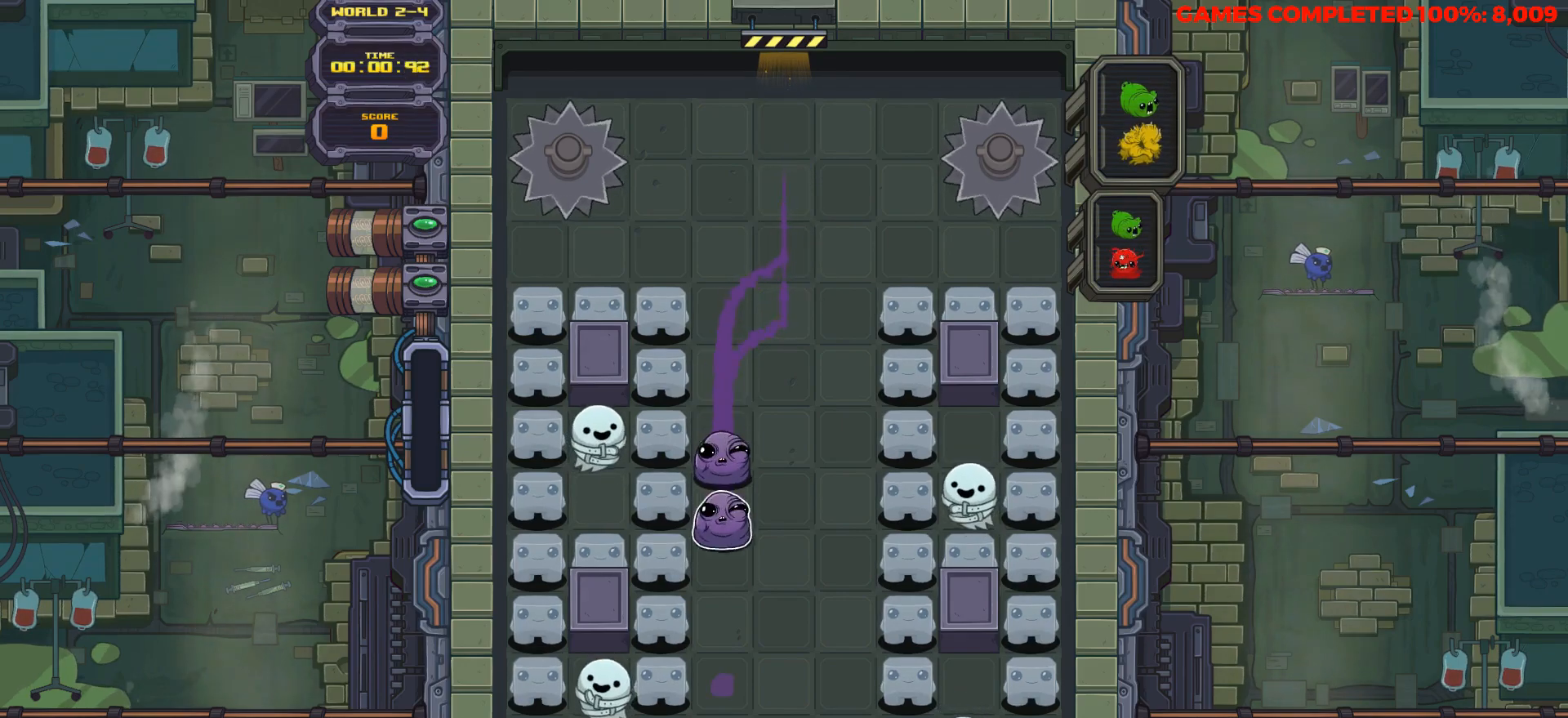
{"keys": ["down"], "events": []}
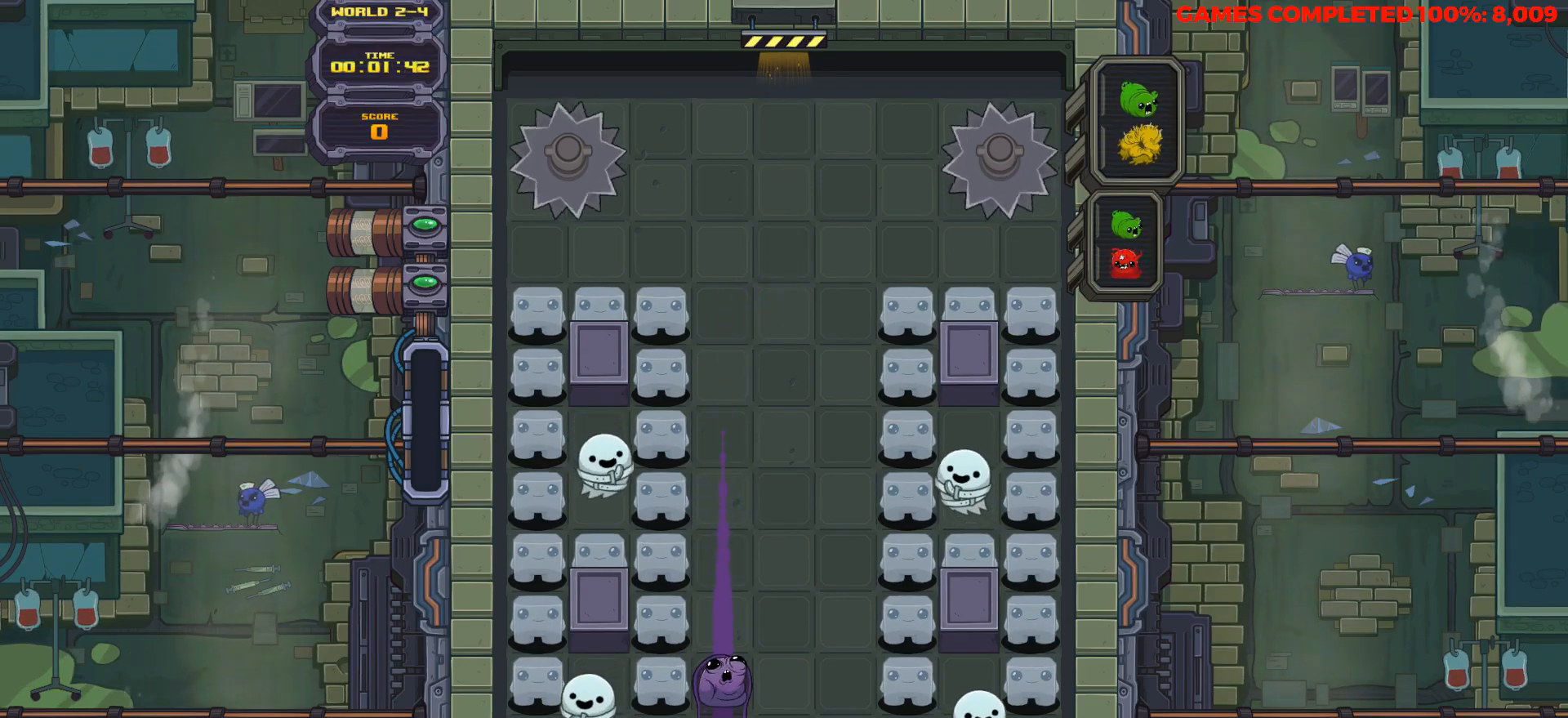
{"keys": ["down"], "events": []}
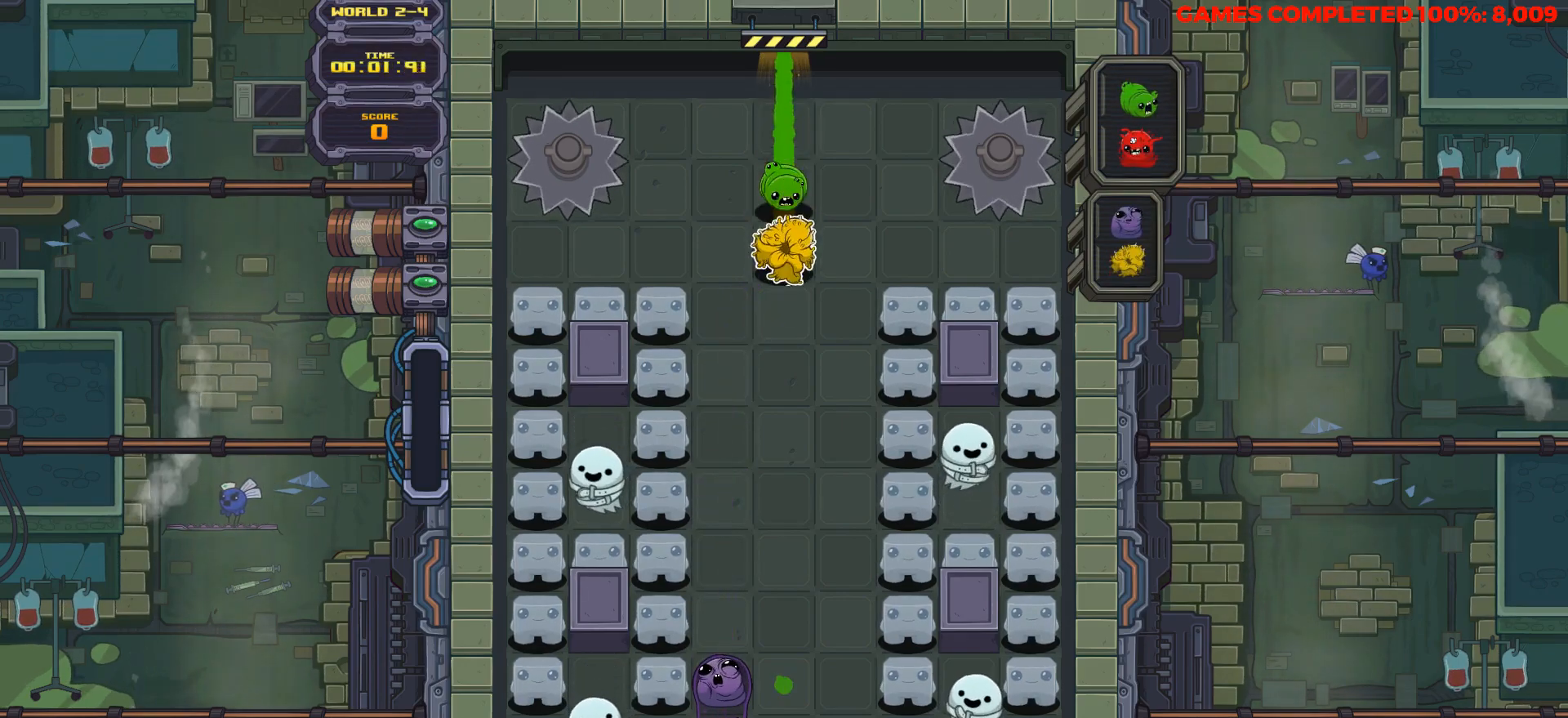
{"keys": ["down"], "events": []}
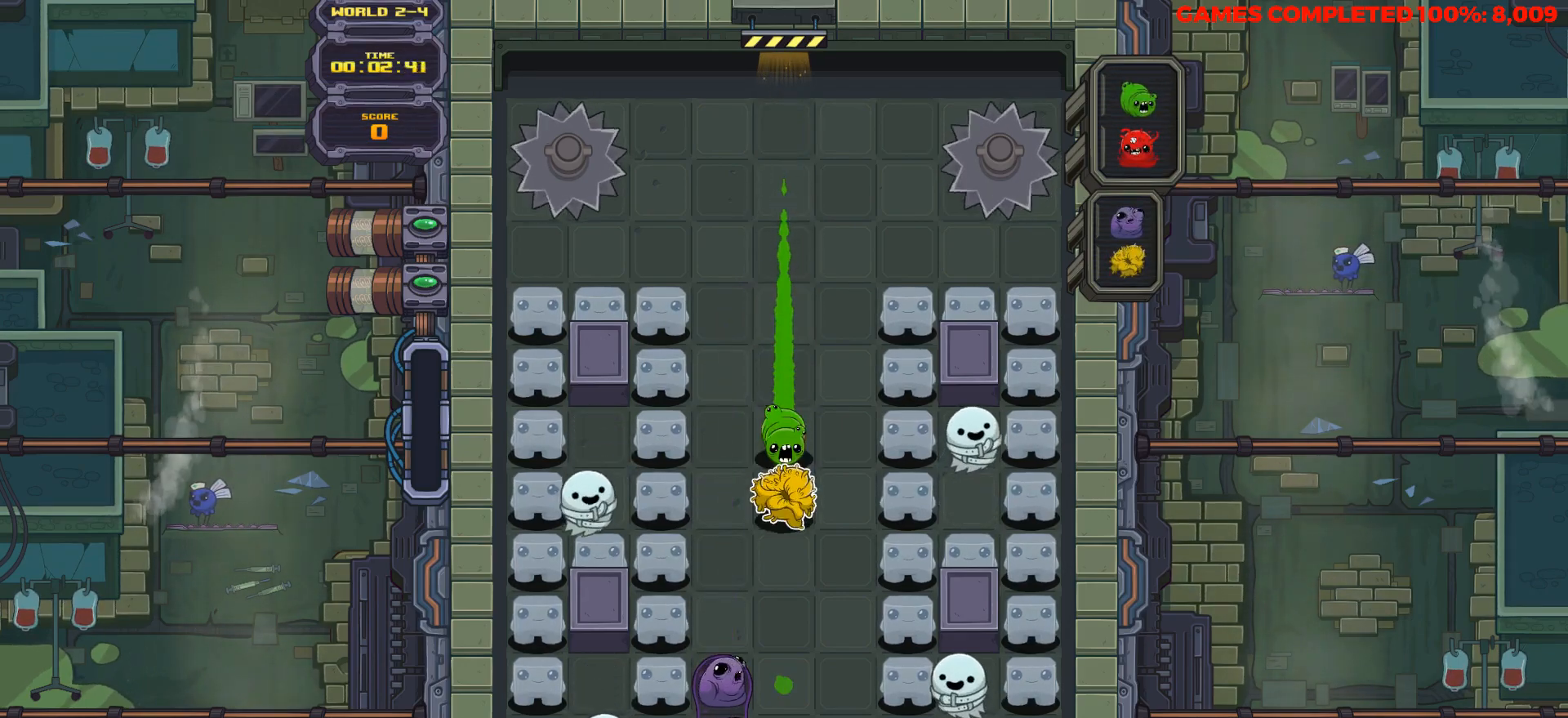
{"keys": ["down"], "events": []}
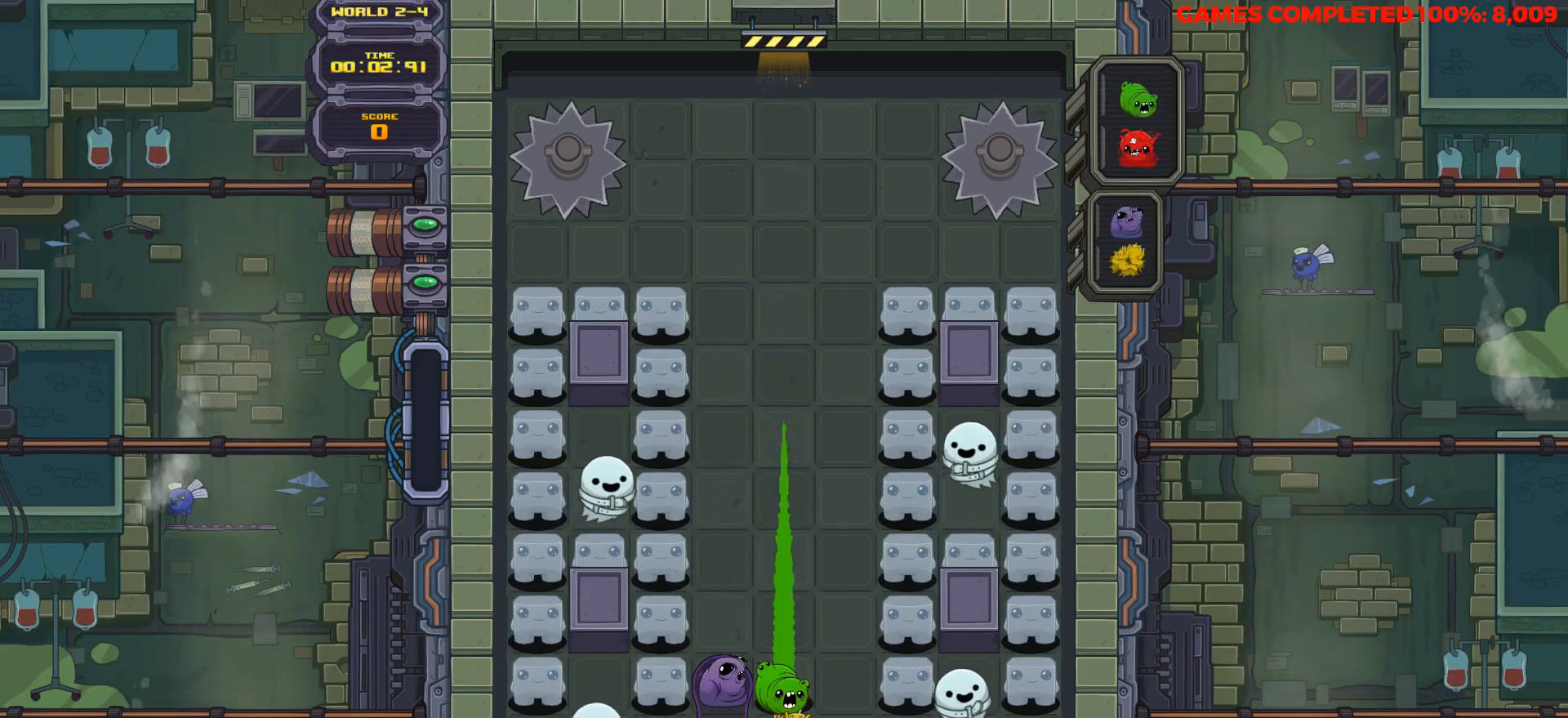
{"keys": ["down"], "events": [[267, "right", "down"], [300, "right", "up"]]}
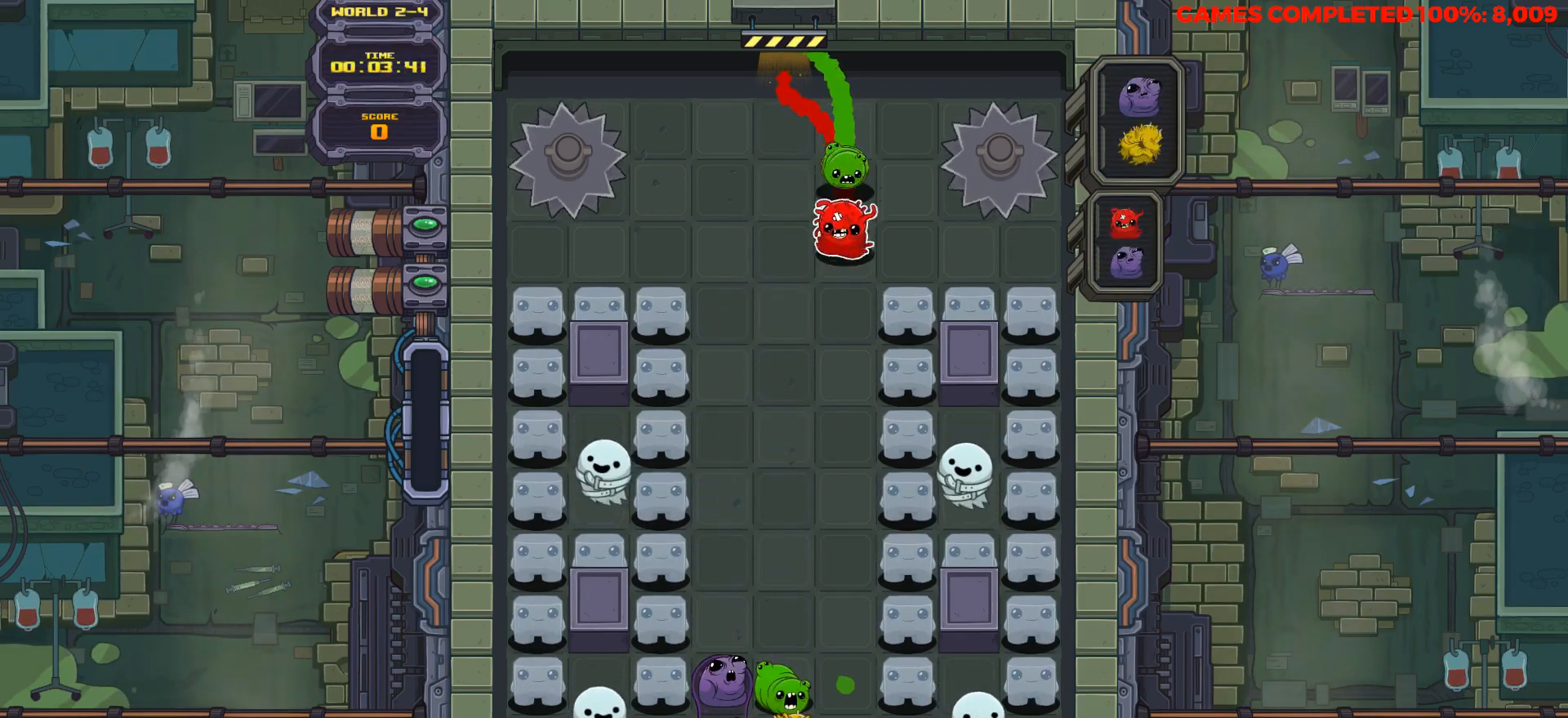
{"keys": ["down"], "events": []}
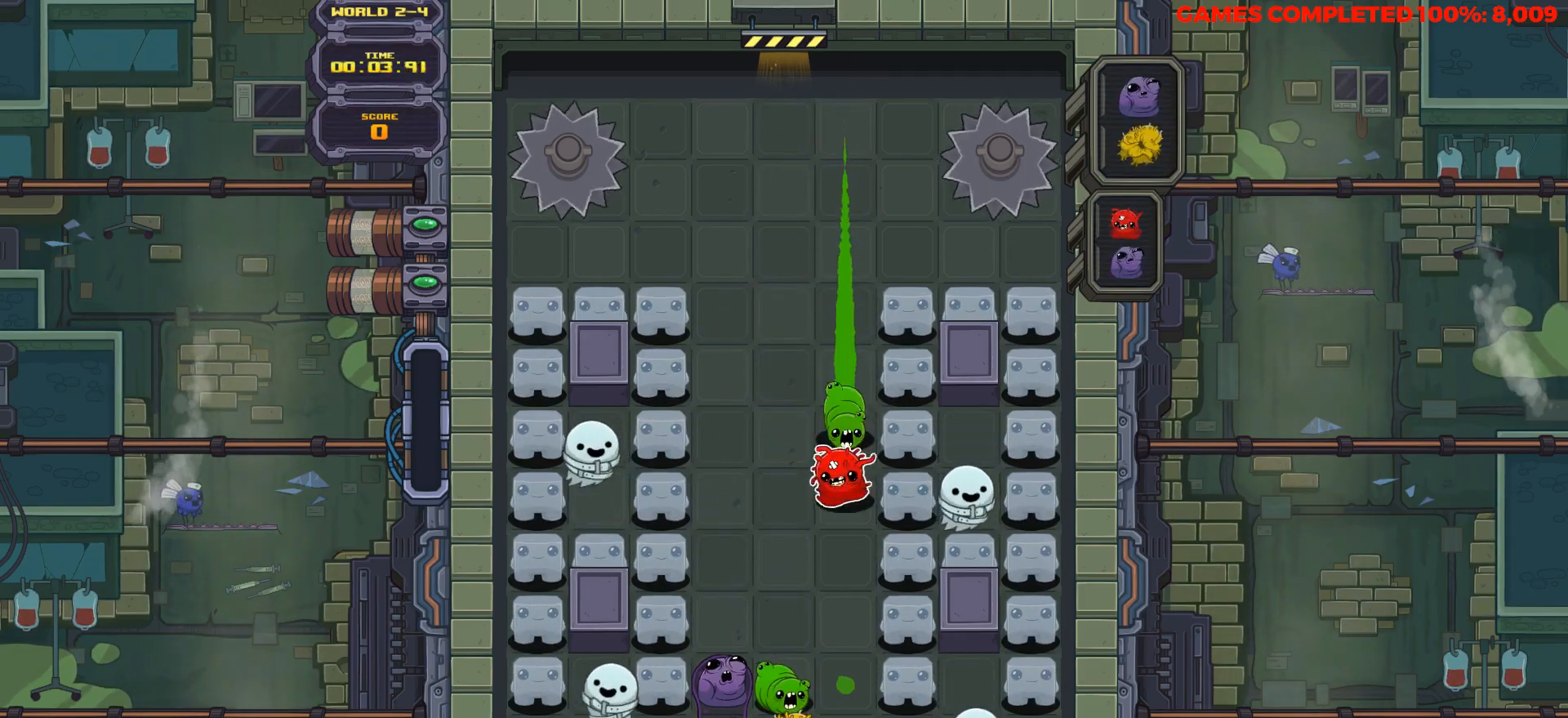
{"keys": ["down"], "events": []}
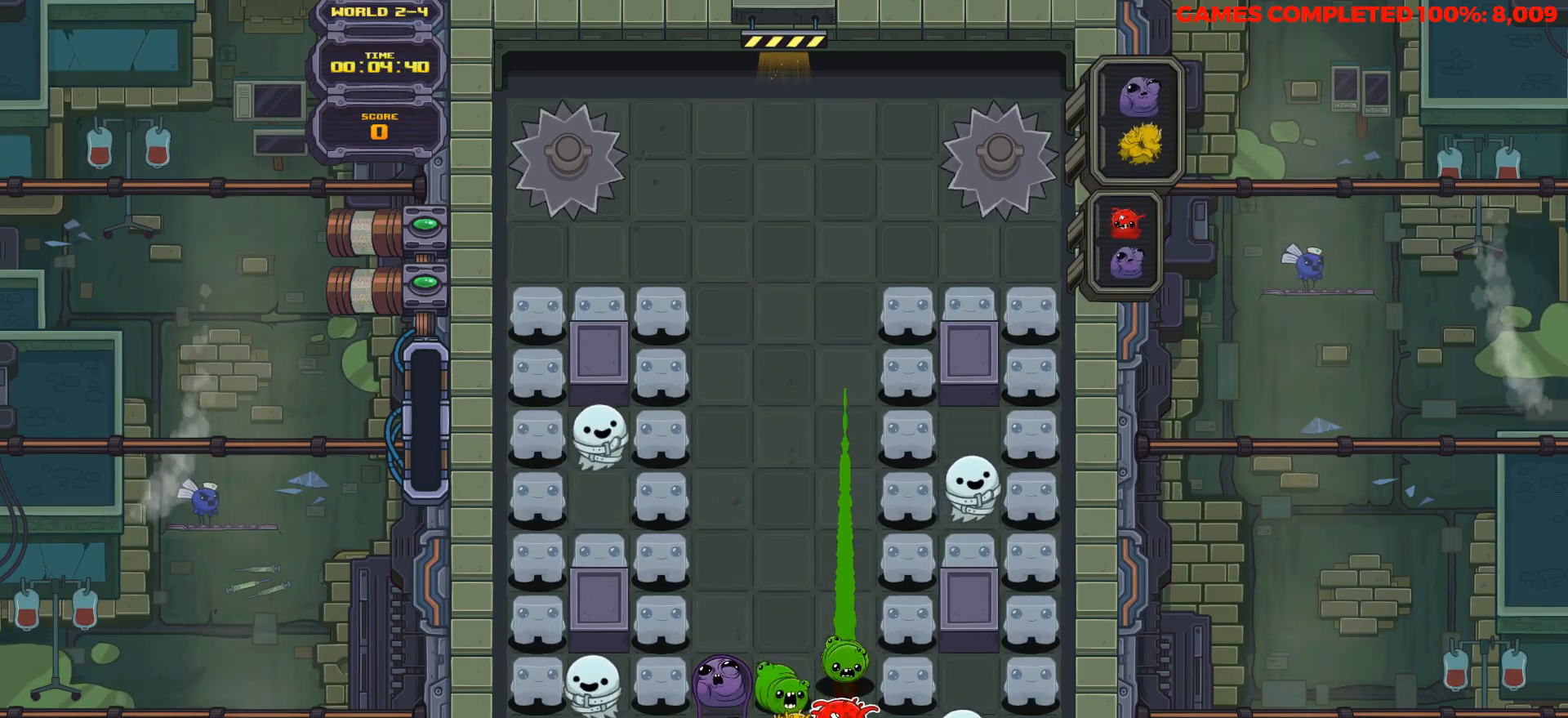
{"keys": ["down"], "events": [[267, "space", "down"], [400, "space", "up"]]}
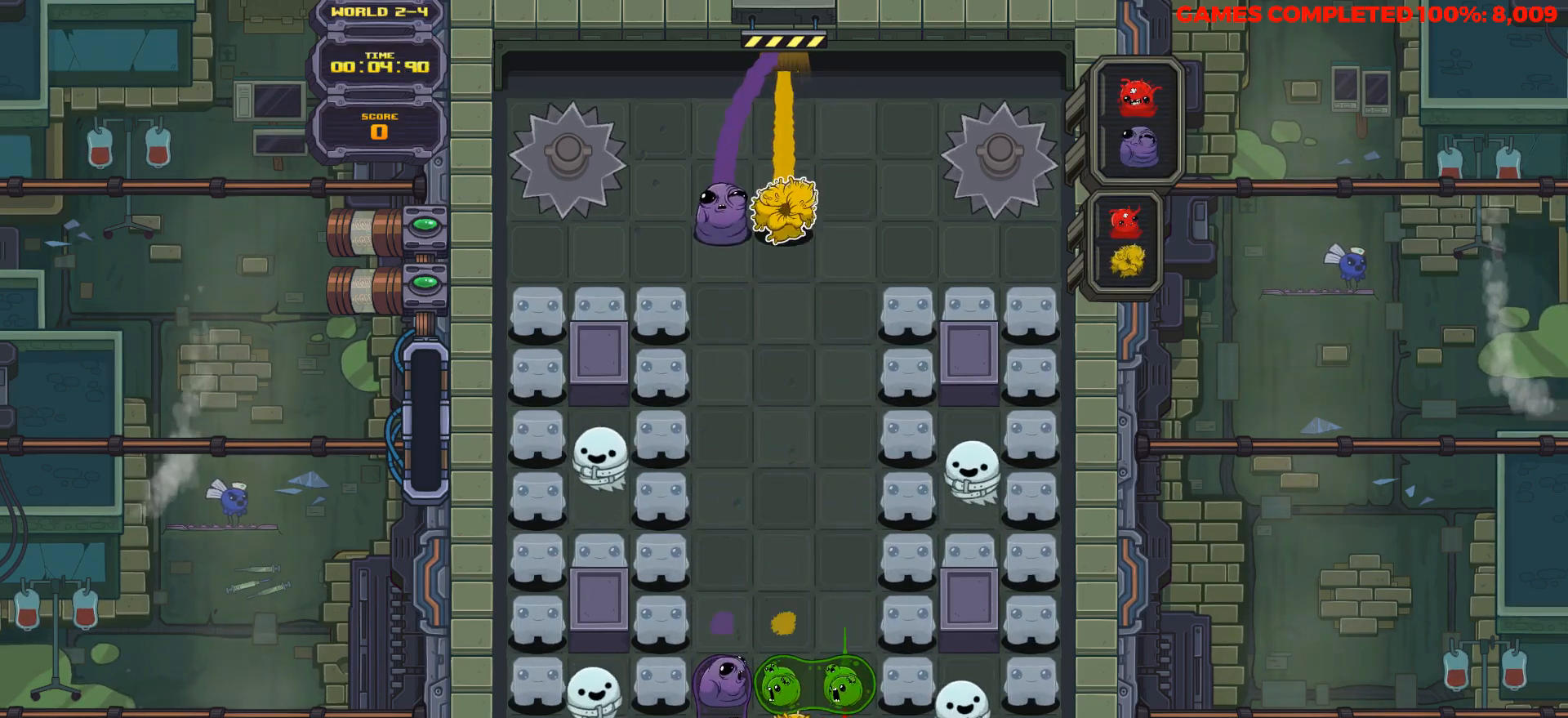
{"keys": ["down"], "events": []}
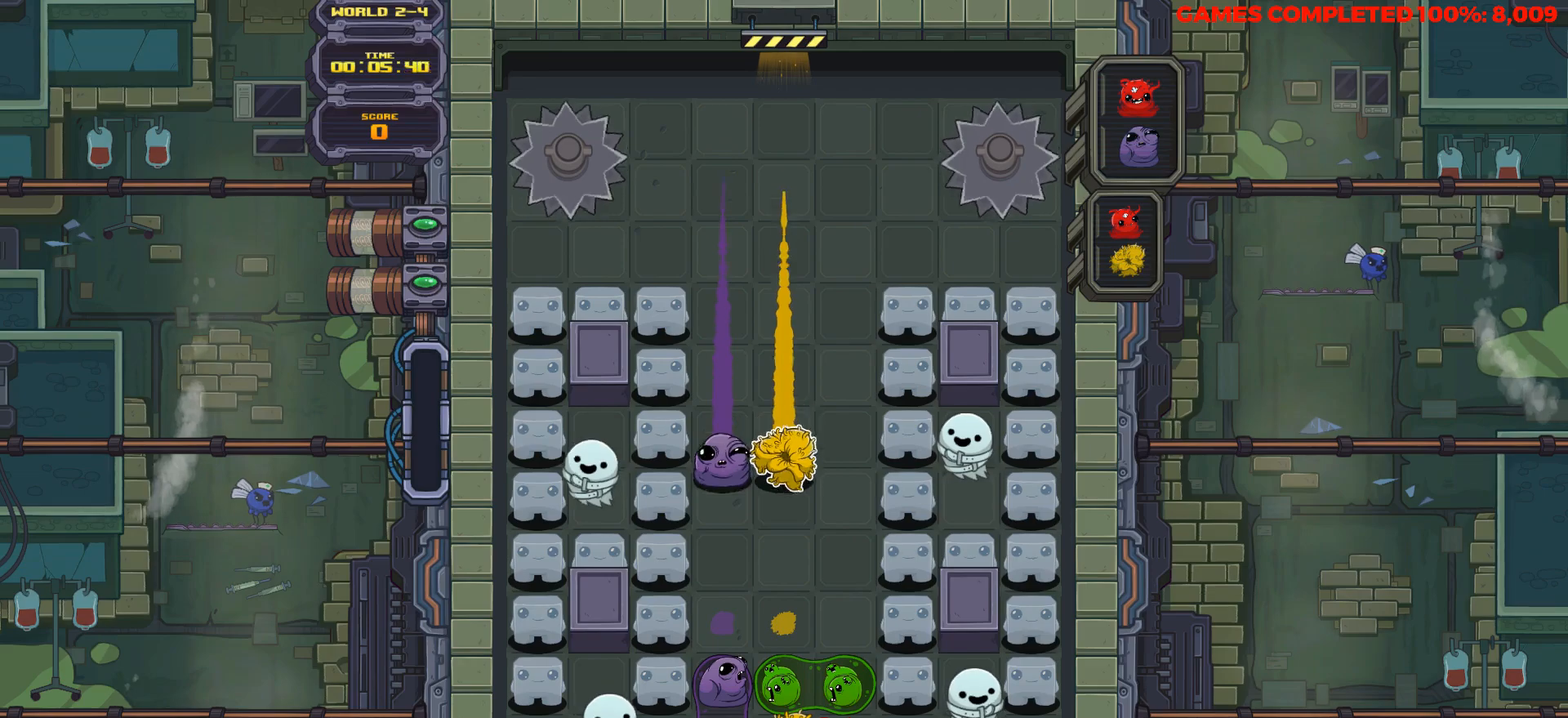
{"keys": ["down"], "events": []}
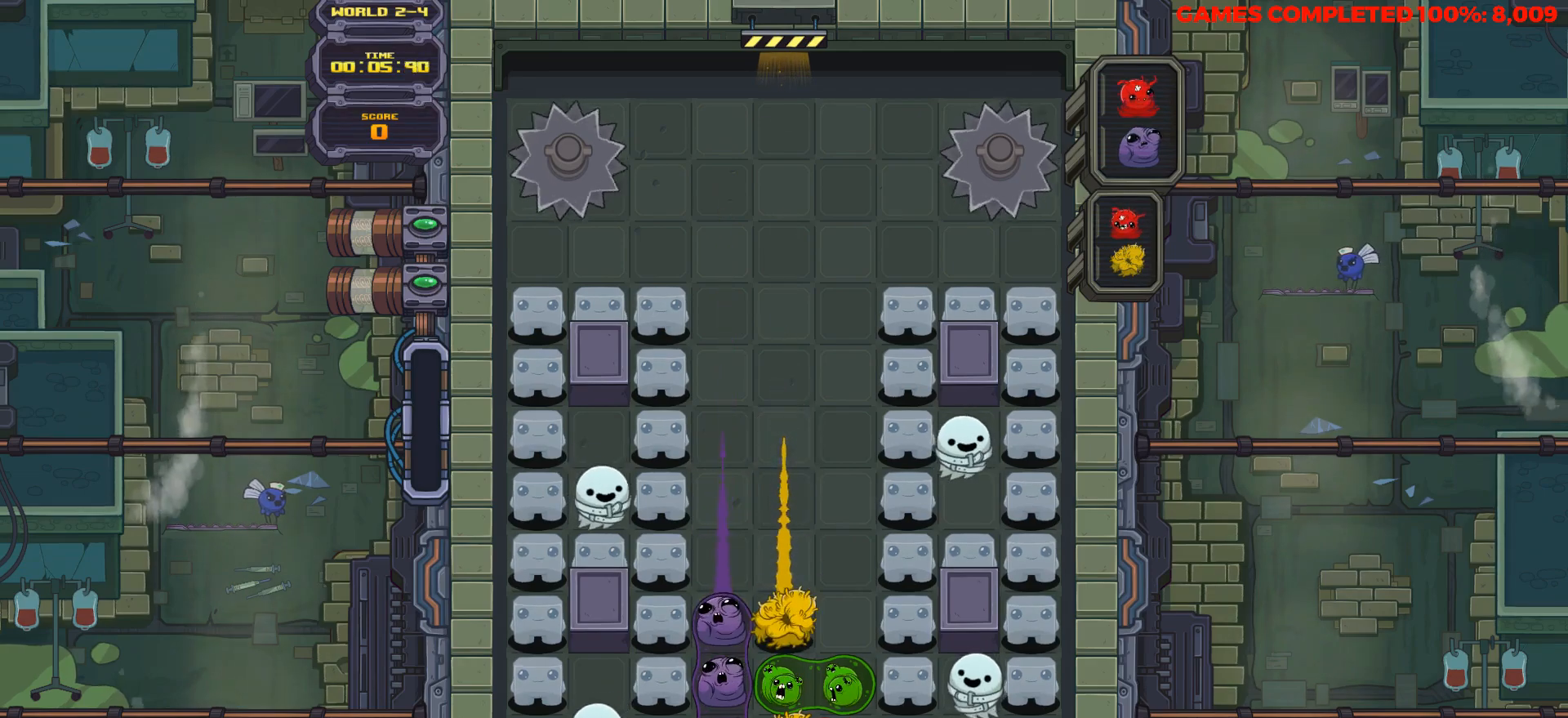
{"keys": ["down"], "events": [[167, "space", "down"], [267, "down", "up"], [267, "space", "up"], [450, "down", "down"]]}
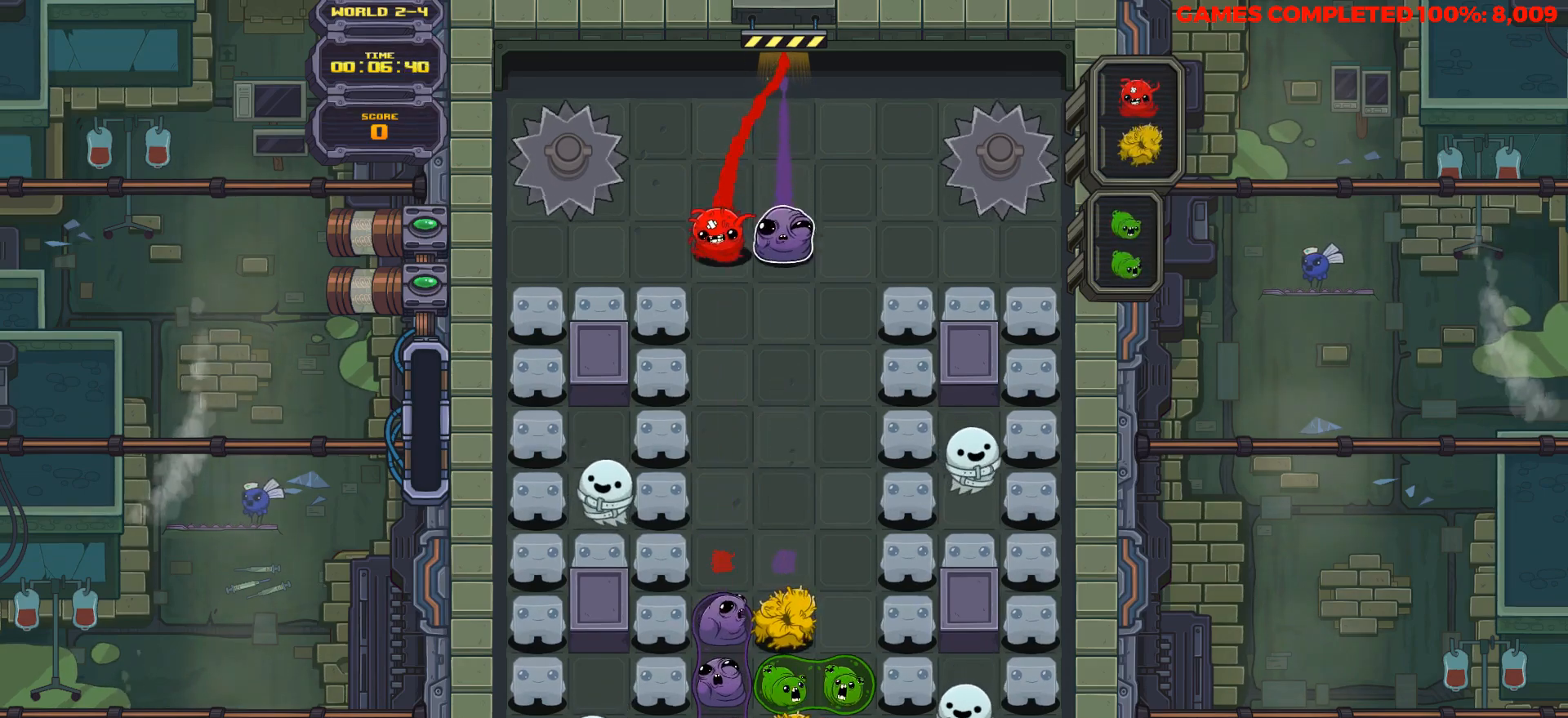
{"keys": ["down"], "events": []}
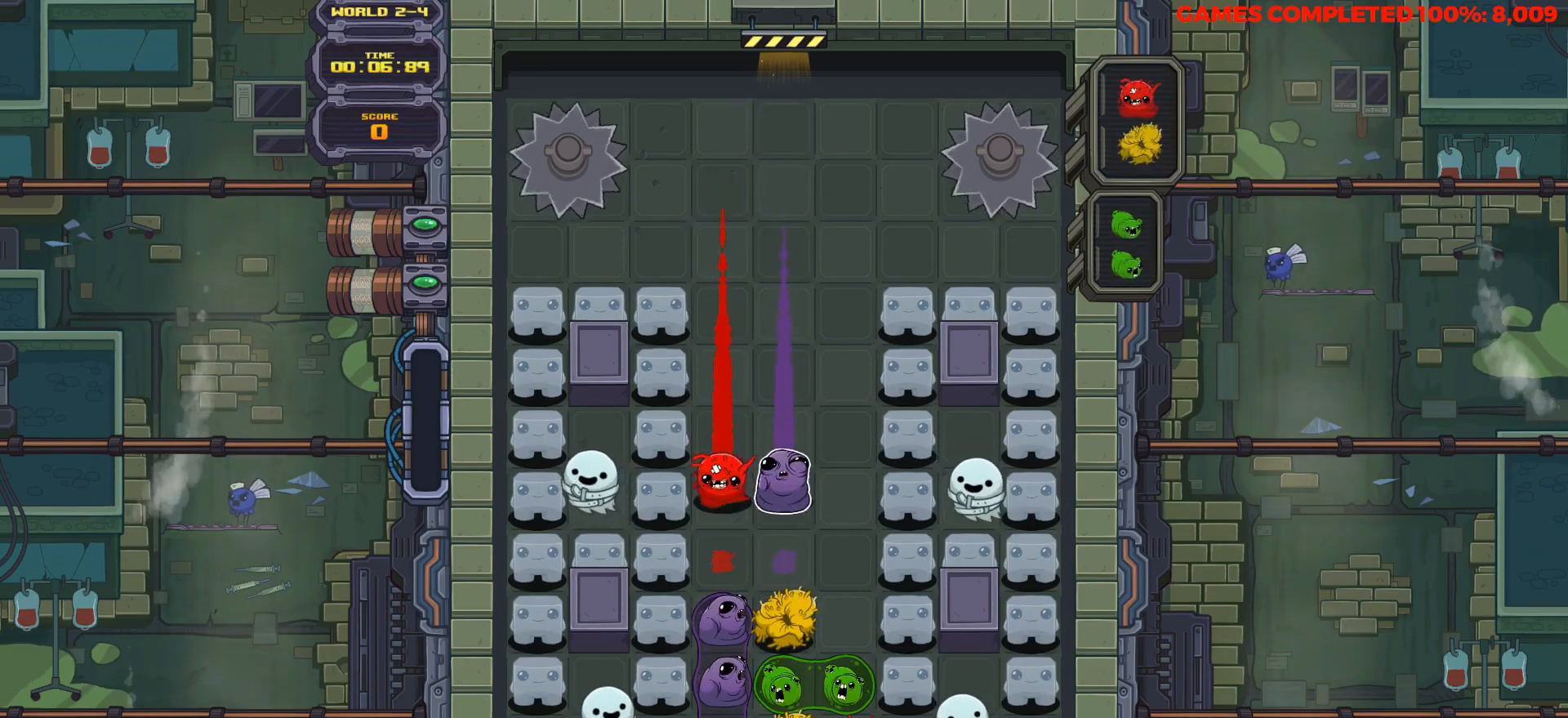
{"keys": ["down"], "events": []}
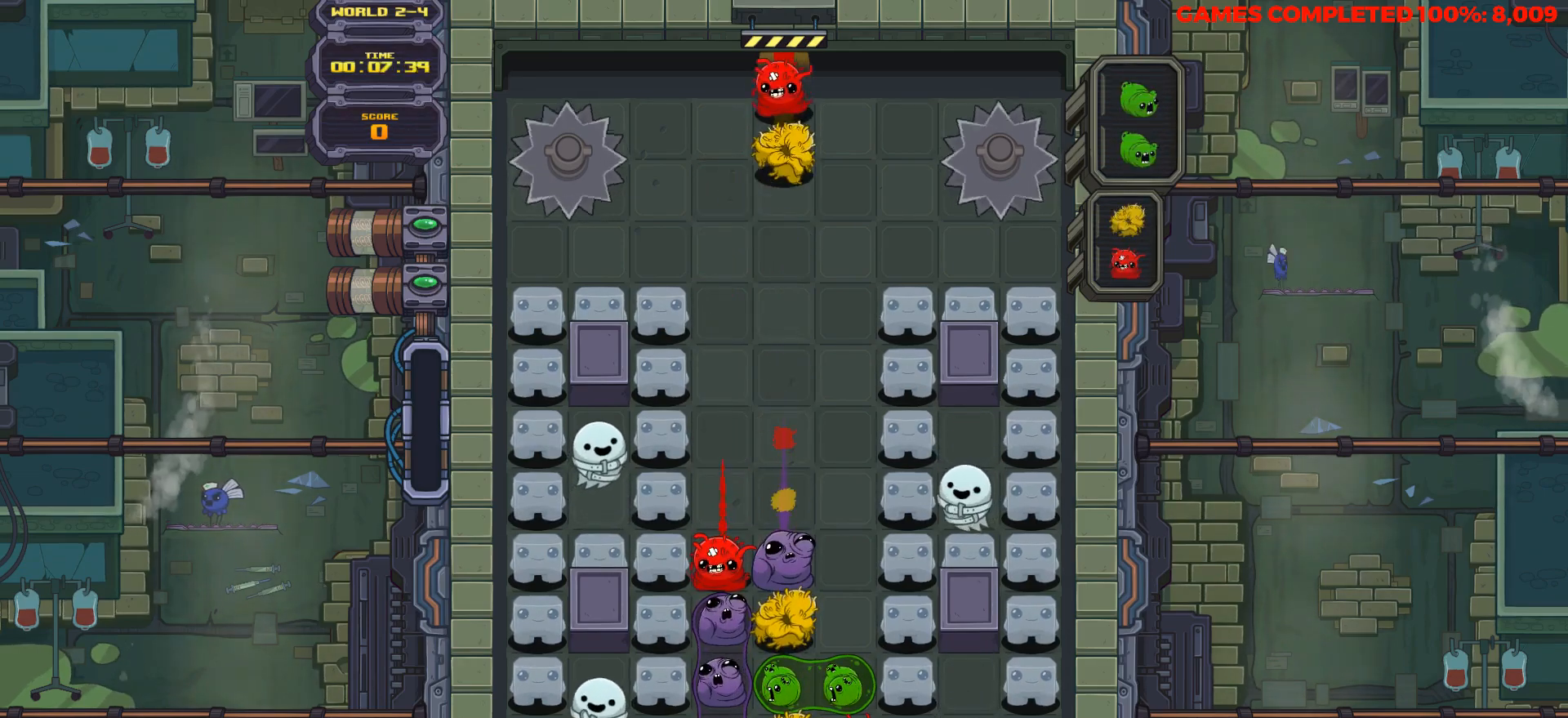
{"keys": ["down", "space"], "events": [[167, "down", "up"], [450, "space", "down"], [500, "down", "down"]]}
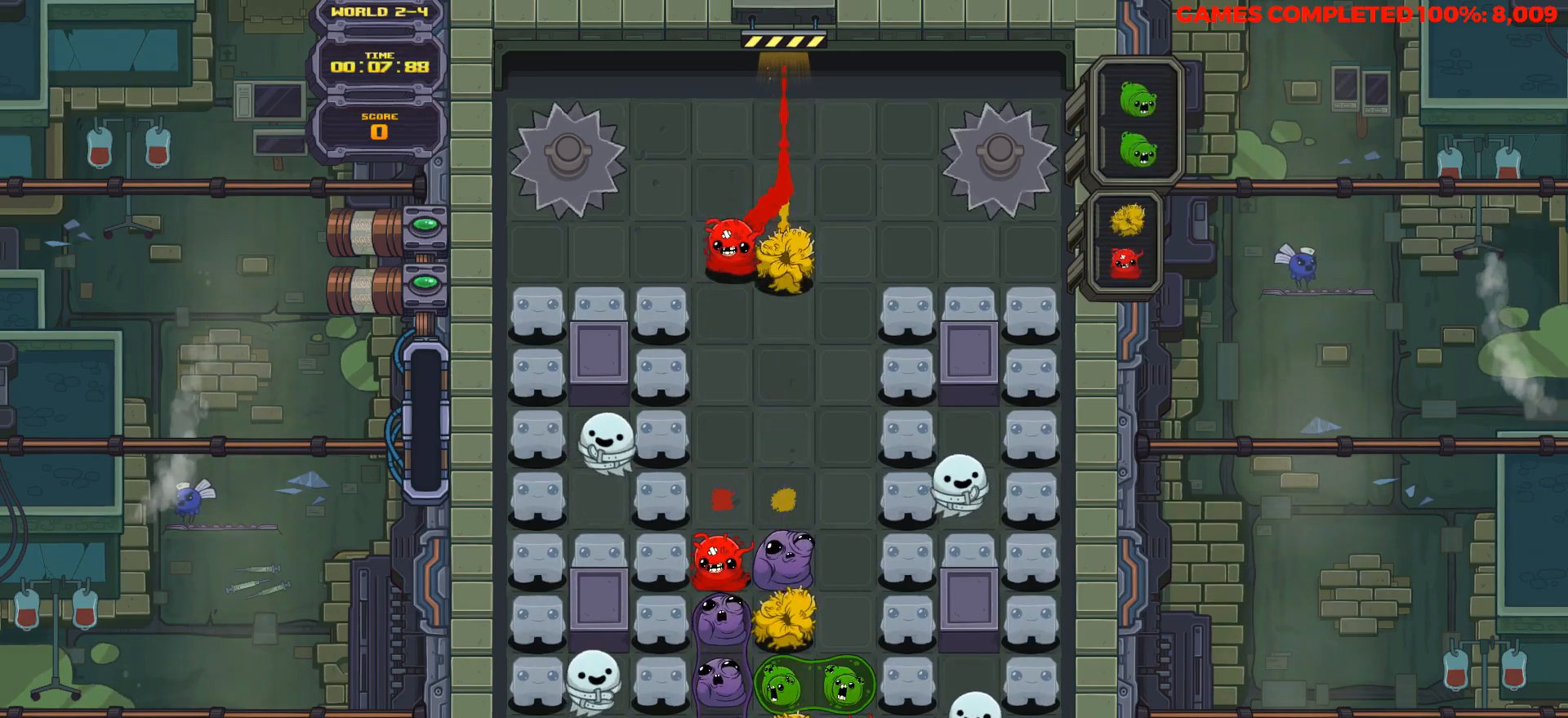
{"keys": ["down"], "events": [[83, "space", "up"]]}
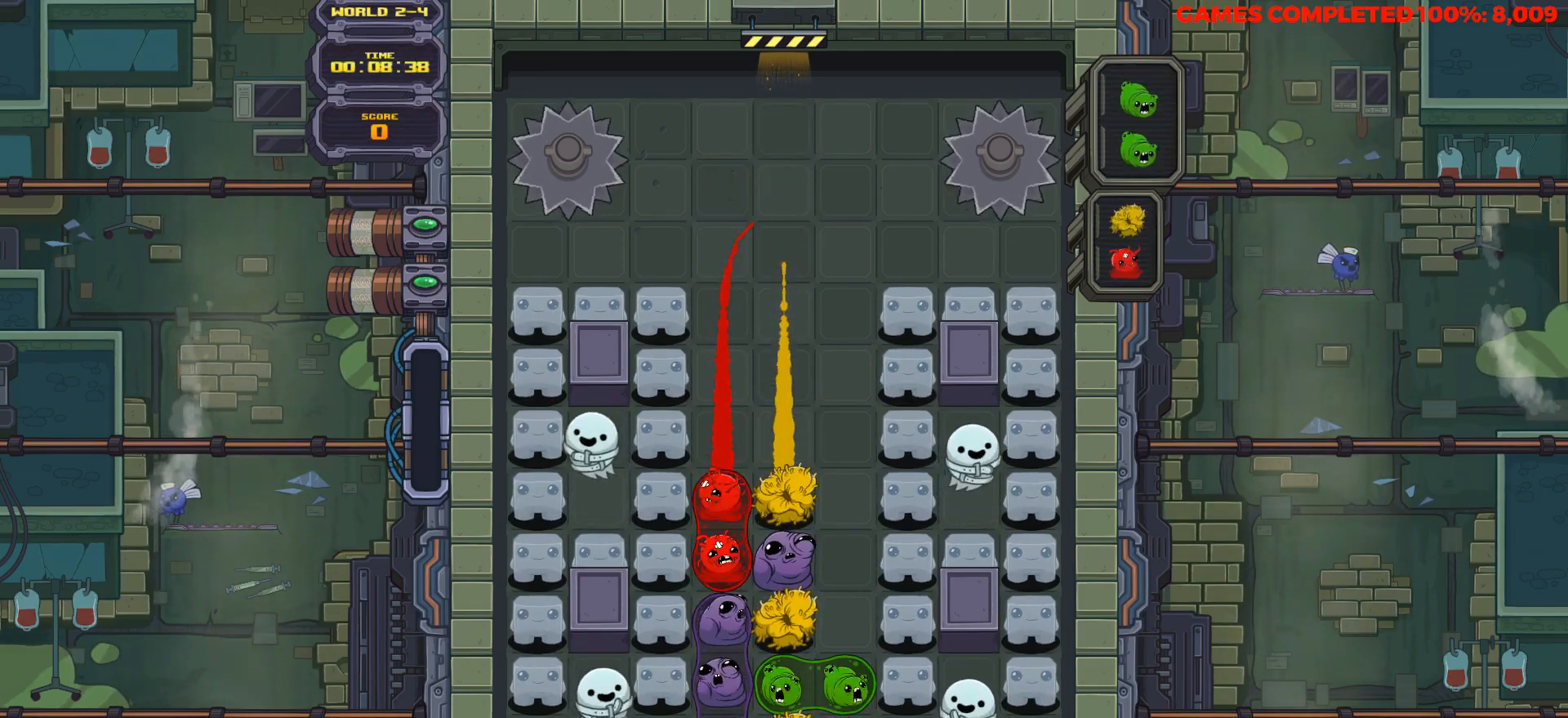
{"keys": [], "events": [[433, "down", "up"]]}
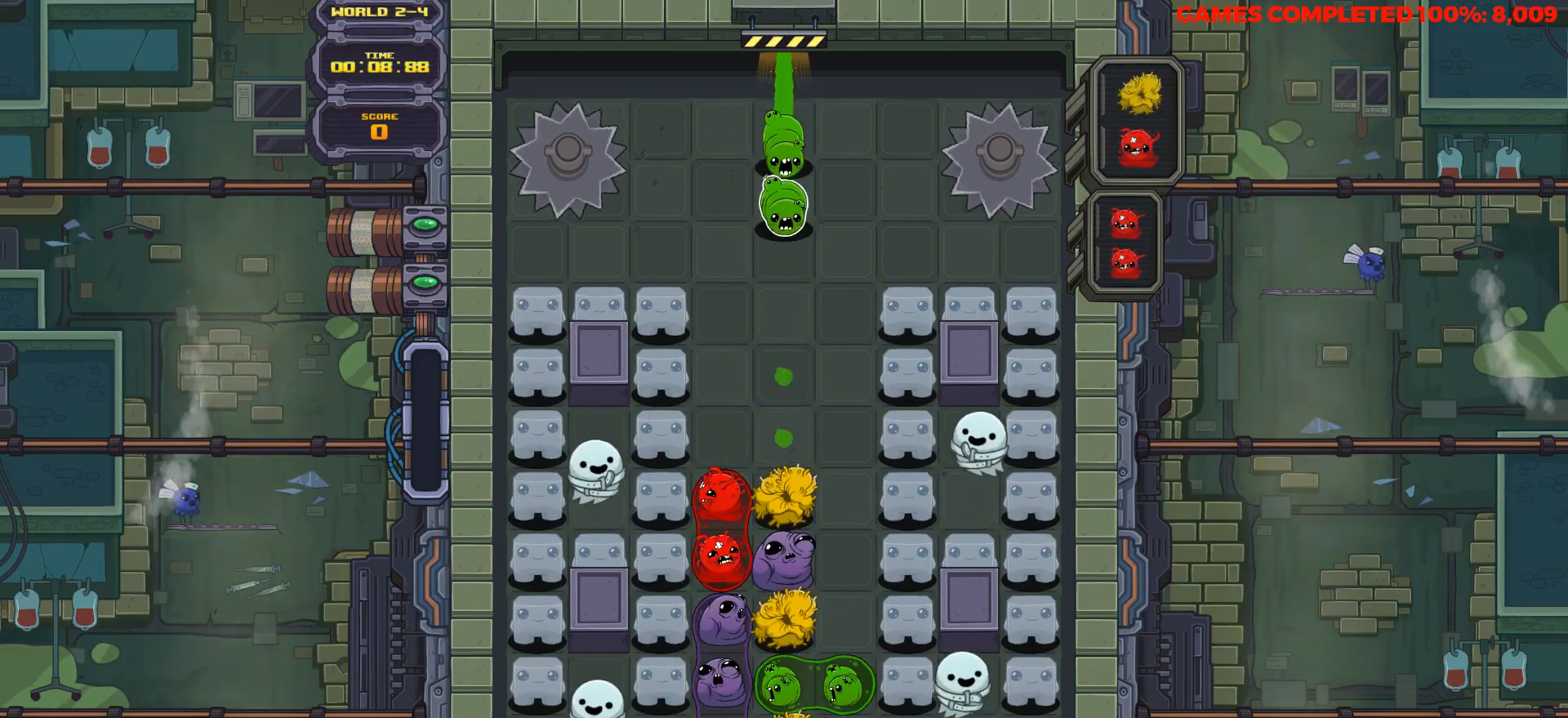
{"keys": ["down"], "events": [[67, "right", "down"], [117, "down", "down"], [117, "right", "up"]]}
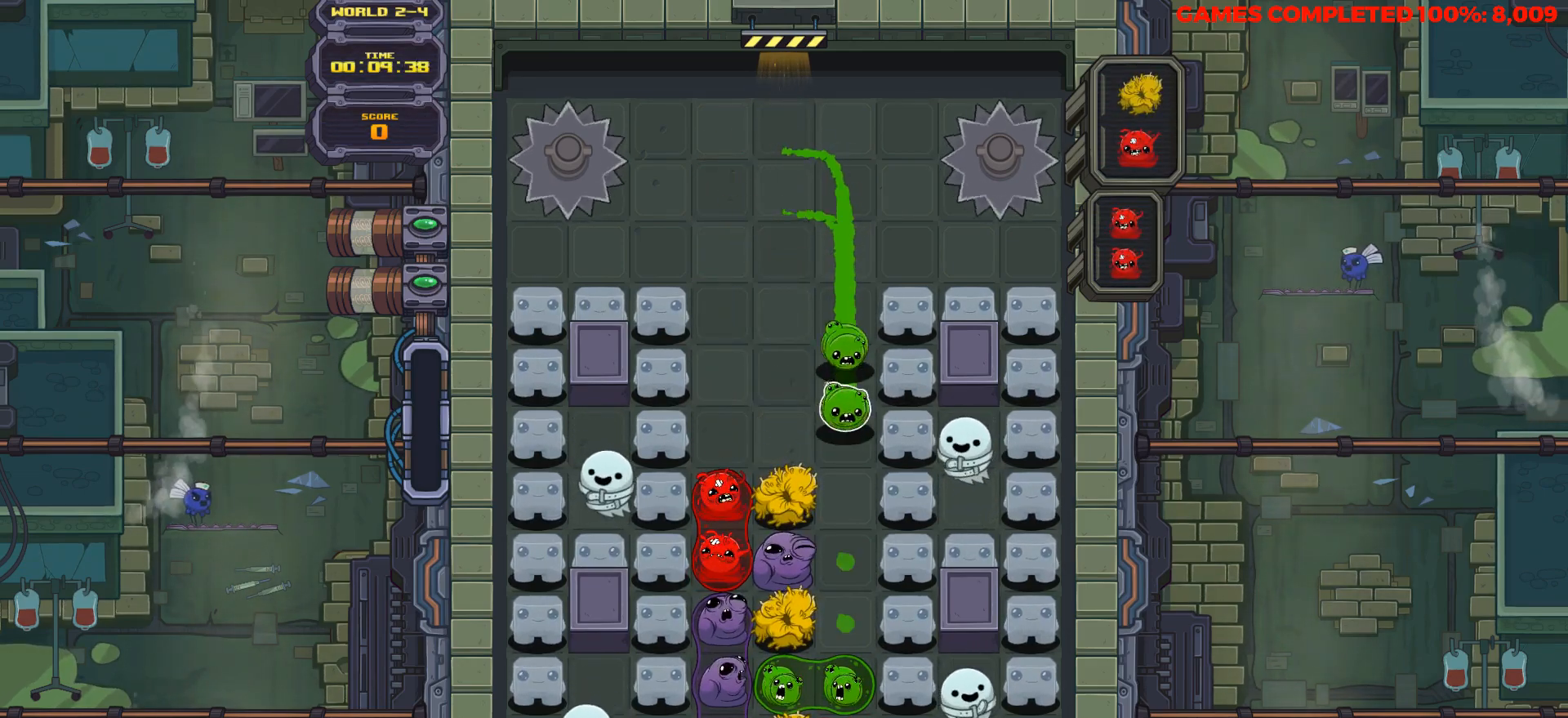
{"keys": [], "events": [[417, "down", "up"]]}